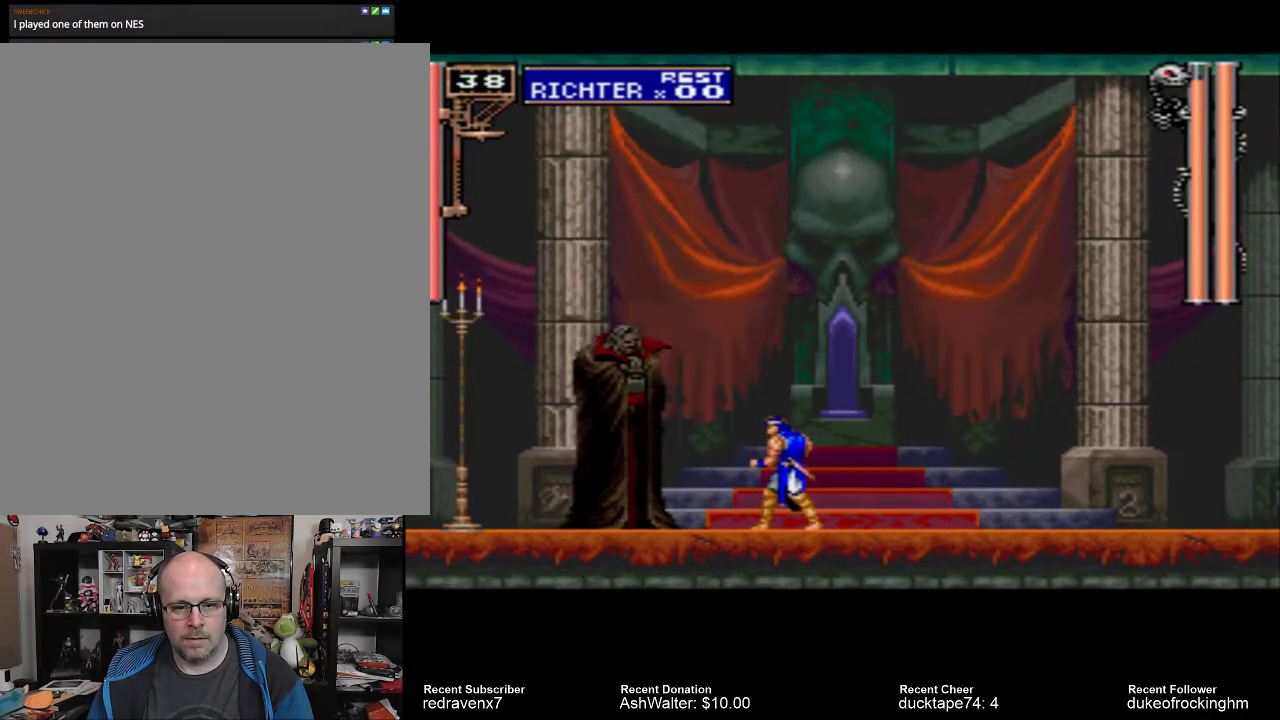
Gameplay with a controller (PlayStation layout); each line is a JSON object with the inputs held at the frame after it. "events" lists button and stick changes between this image and that frame as [ms after this image, input, new state], when the widget could be followed in between. Not read: L3 R3.
{"buttons": ["SQUARE"], "left_stick": "center", "right_stick": "center", "events": [[100, "CROSS", "down"], [300, "CROSS", "up"], [500, "SQUARE", "down"]]}
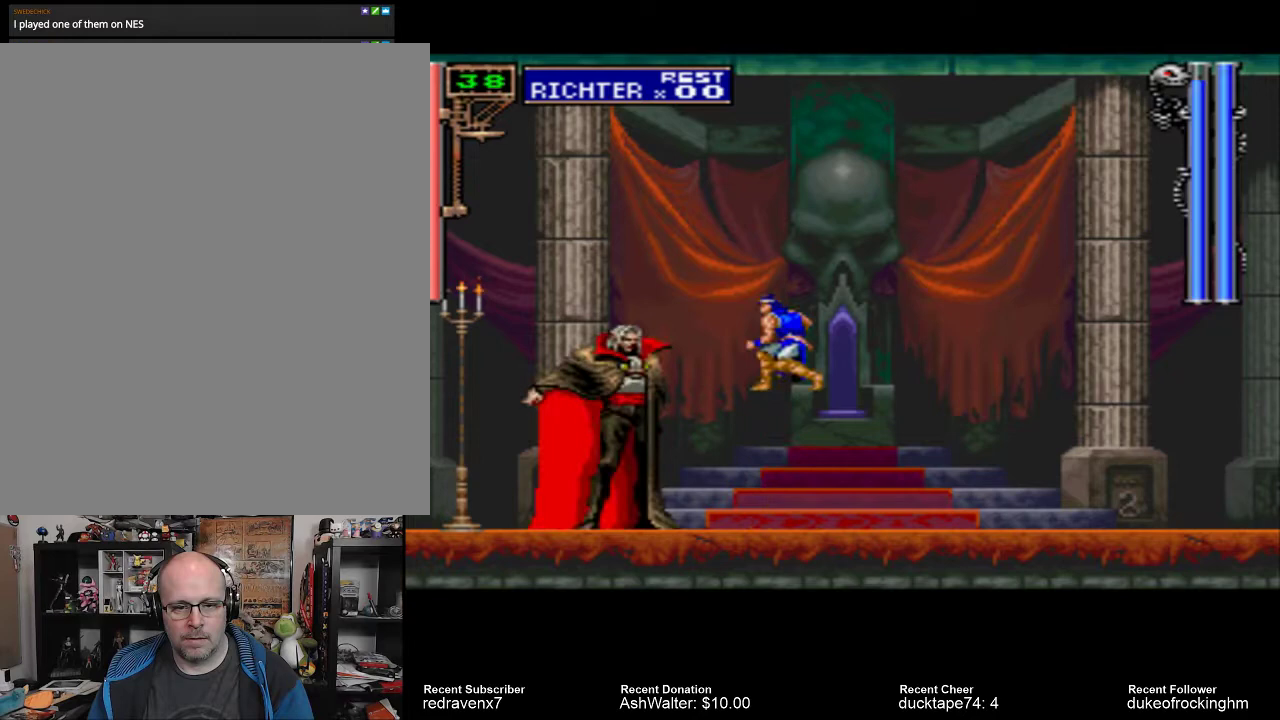
{"buttons": [], "left_stick": "center", "right_stick": "center", "events": [[133, "SQUARE", "up"]]}
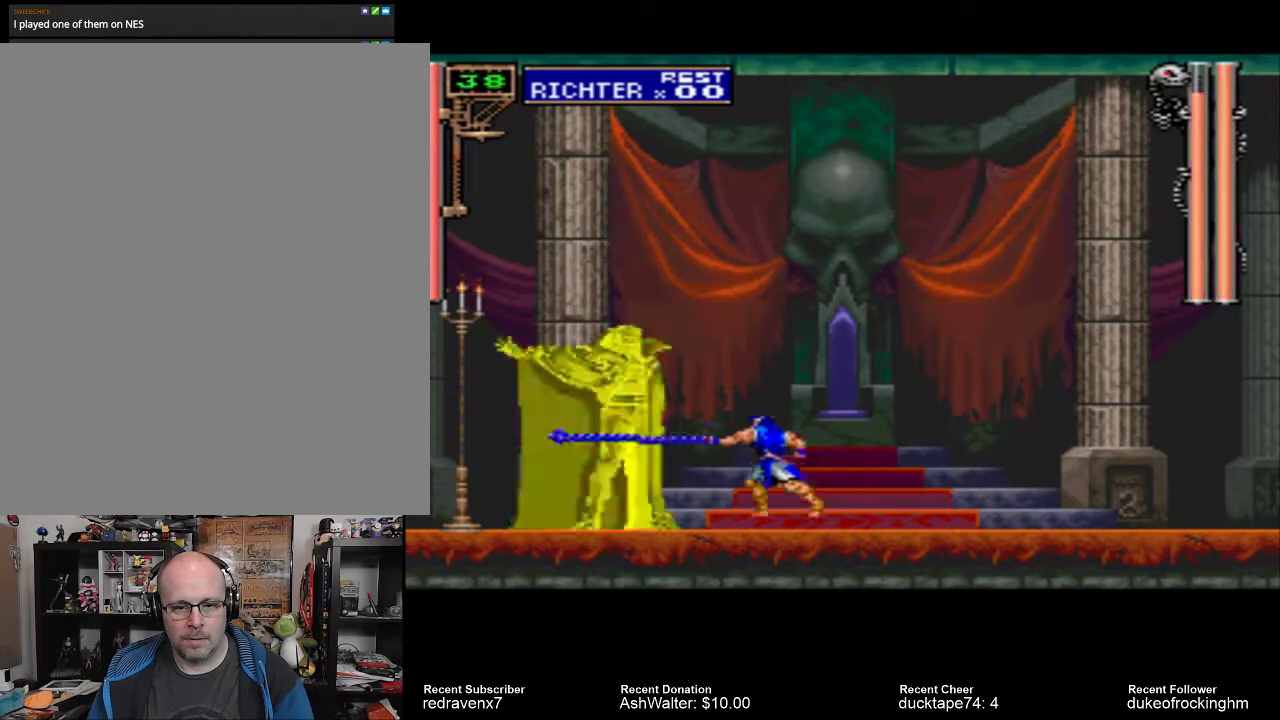
{"buttons": [], "left_stick": "center", "right_stick": "center", "events": []}
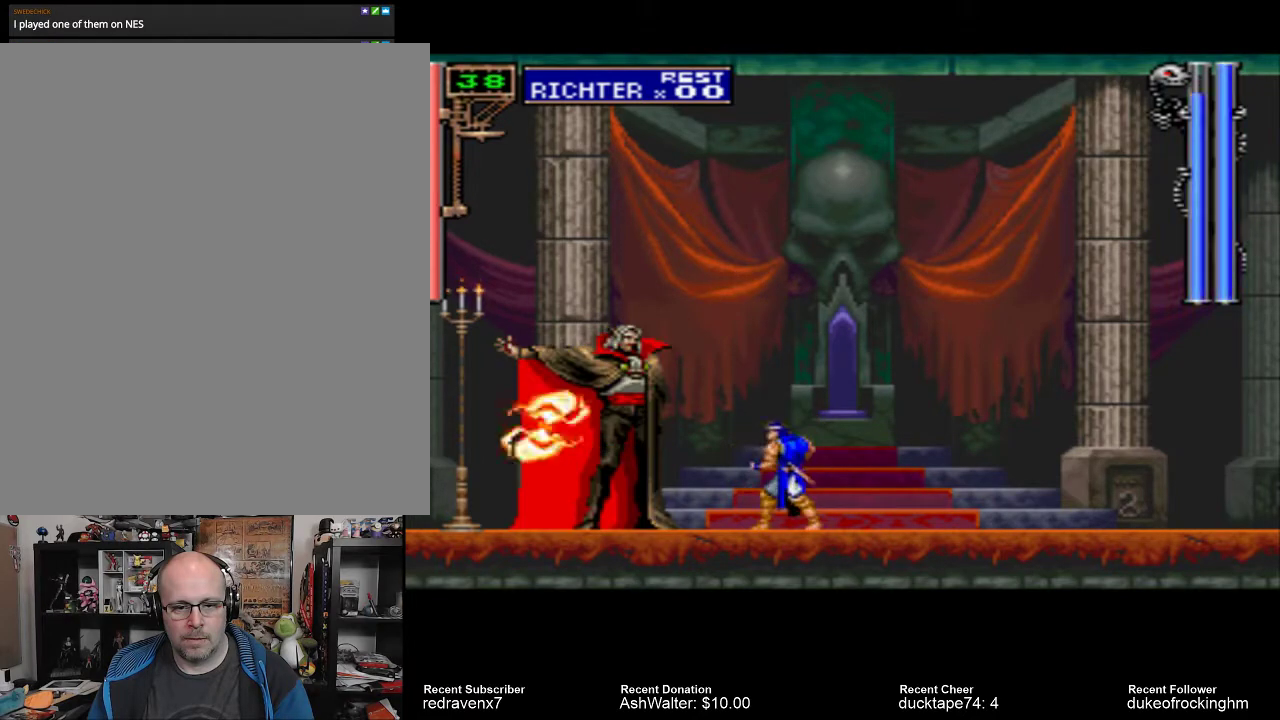
{"buttons": [], "left_stick": "center", "right_stick": "center", "events": [[200, "SQUARE", "down"], [433, "SQUARE", "up"]]}
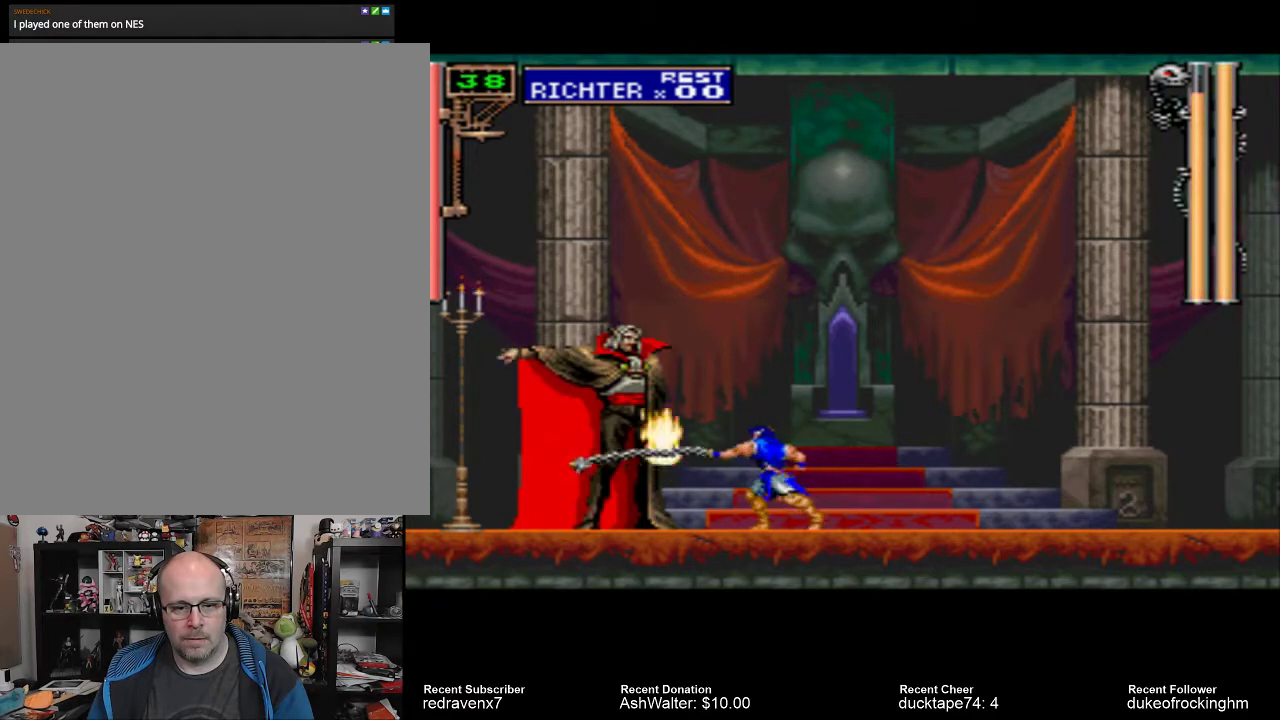
{"buttons": [], "left_stick": "center", "right_stick": "center", "events": [[167, "CROSS", "down"], [433, "CROSS", "up"]]}
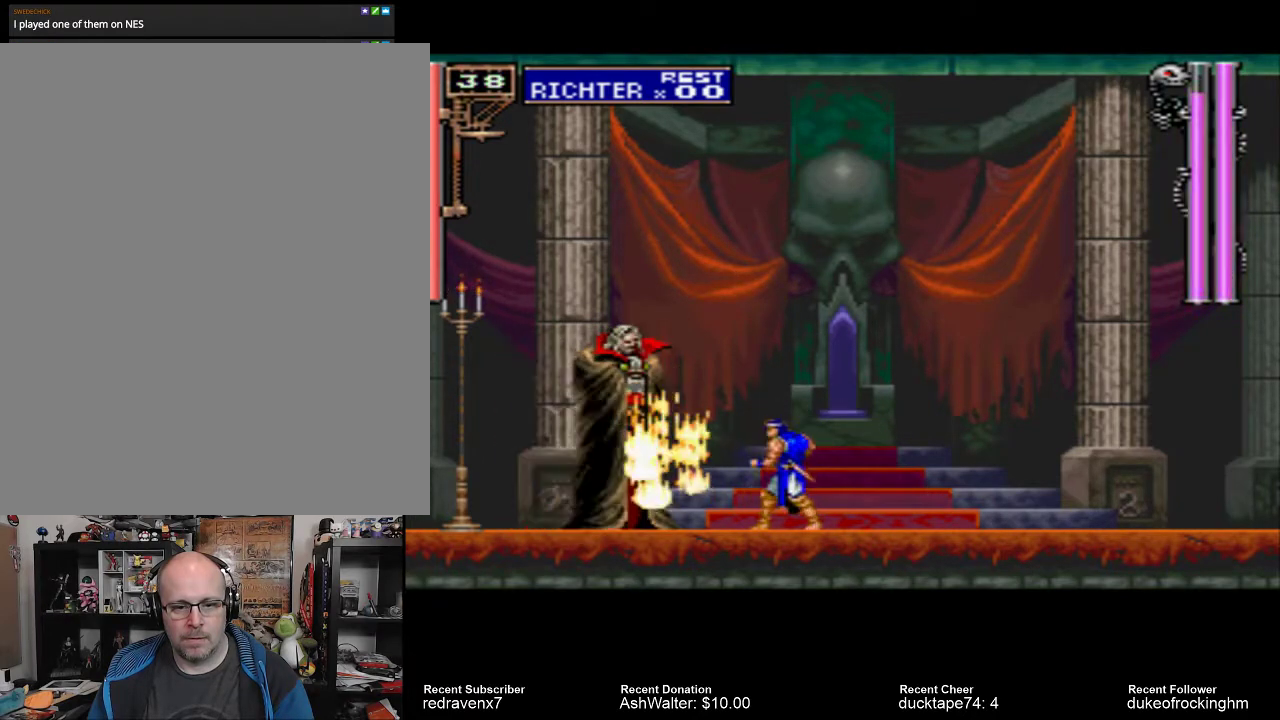
{"buttons": [], "left_stick": "center", "right_stick": "center", "events": [[100, "CROSS", "down"], [233, "CROSS", "up"], [267, "SQUARE", "down"], [400, "SQUARE", "up"]]}